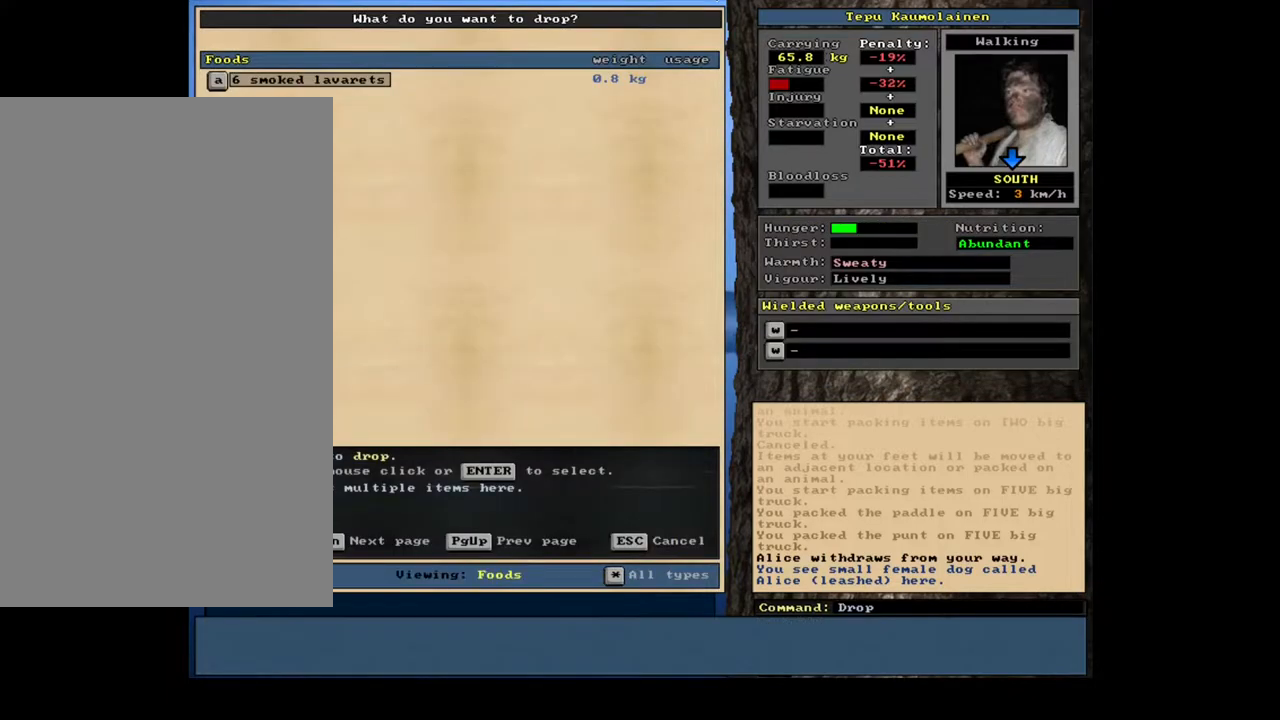
Gameplay with keyboard and mouse; each line is a JSON object with the keys and mouse buttons held at the frame after it. "events" lists presses ("down") and releases ("up") of "/", "0", "1", "2", "3", "4", "5", "6", "7", "8", "9", "a", "alt_l", "alt_r", "b", "backslash", "backspace", "c", "caps_lock", "comma", "ctrl_l", "ctrl_r", "d", "down", "e", "equals", "escape", "f", "f1", "f10", "f11", "f12", "f2", "f3", "f4", "f5", "f6", "f7", "f8", "f9", "g", "h", "i", "j", "k", "l", "lbracket", "left", "m", "minus", "n", "num0", "num1", "num2", "num3", "num4", "num5", "num6", "num7", "num8", "num9", "o", "p", "q", "quote", "r", "rbracket", "return", "right", "s", "semicolon", "shift_l", "shift_r", "space", "super", "t", "tab", "tilde", "u", "up", "v", "w", "x", "y", "z", "mouse_left", "mouse_wheel", "mouse_right", "mouse_mb4" and "mouse_mb5" between this image and that frame as [ms after this image, input, new state], when the widget could be followed in between; "." appears only as held states. "mouse_left", "mouse_wheel", "mouse_right", "mouse_mb4", "mouse_mb5" = the "left", "wheel", "right", "mb4", "mb5" buttons of the "mouse" list. No other keys are recorded. "wheel" means that the mouse wheel is clicked or scrolled. Mouse movement is not recorded. Not read: other_keys.
{"keys": [], "mouse": [], "events": [[267, "return", "down"], [350, "return", "up"]]}
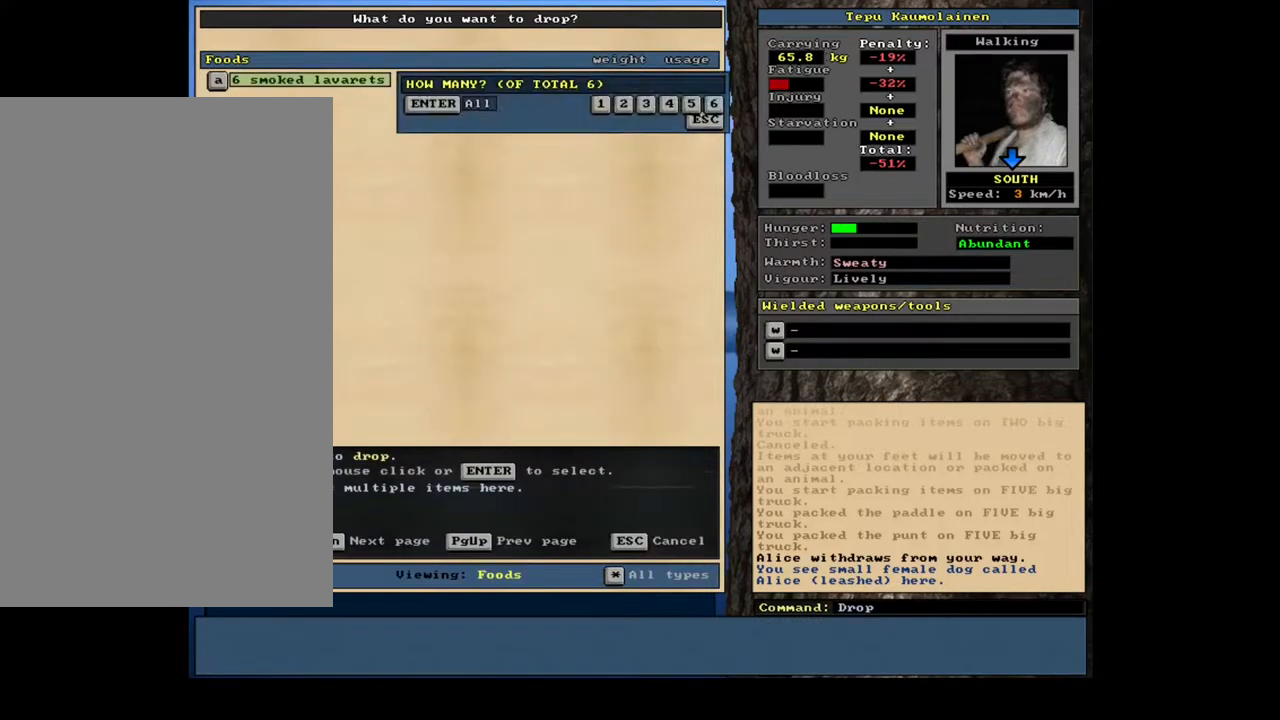
{"keys": [], "mouse": [], "events": []}
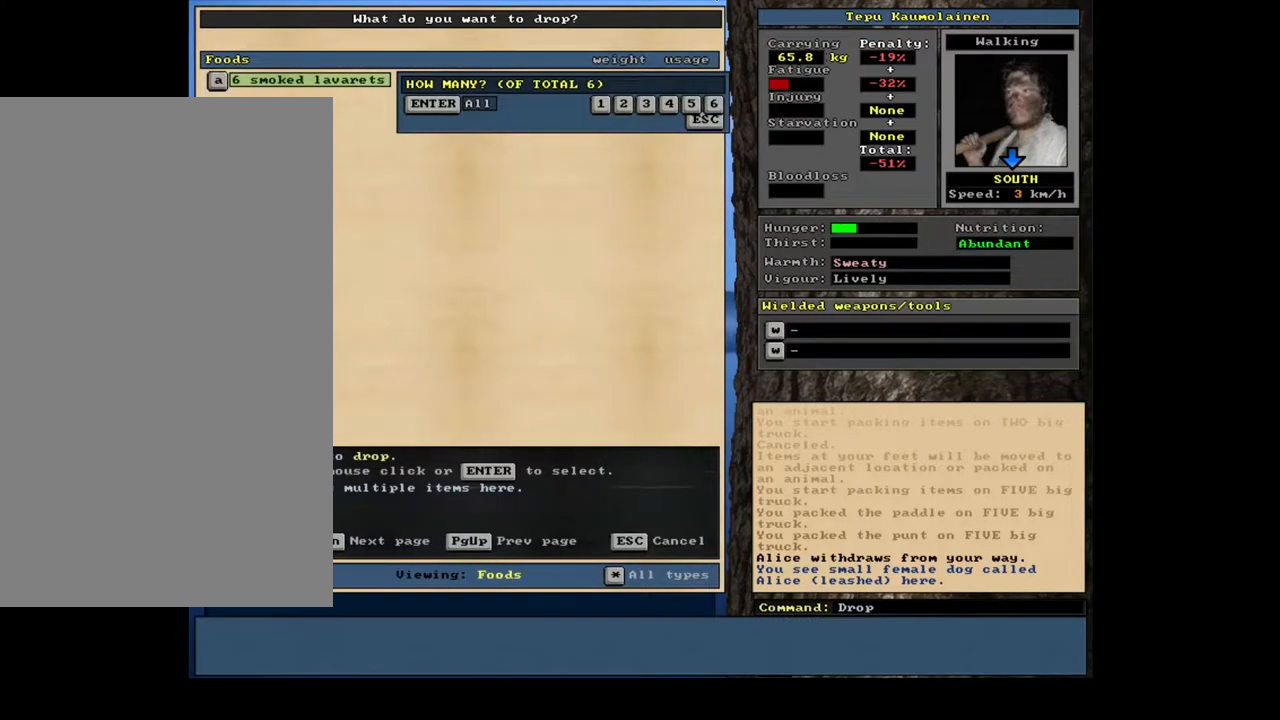
{"keys": [], "mouse": [], "events": [[250, "6", "down"], [333, "6", "up"]]}
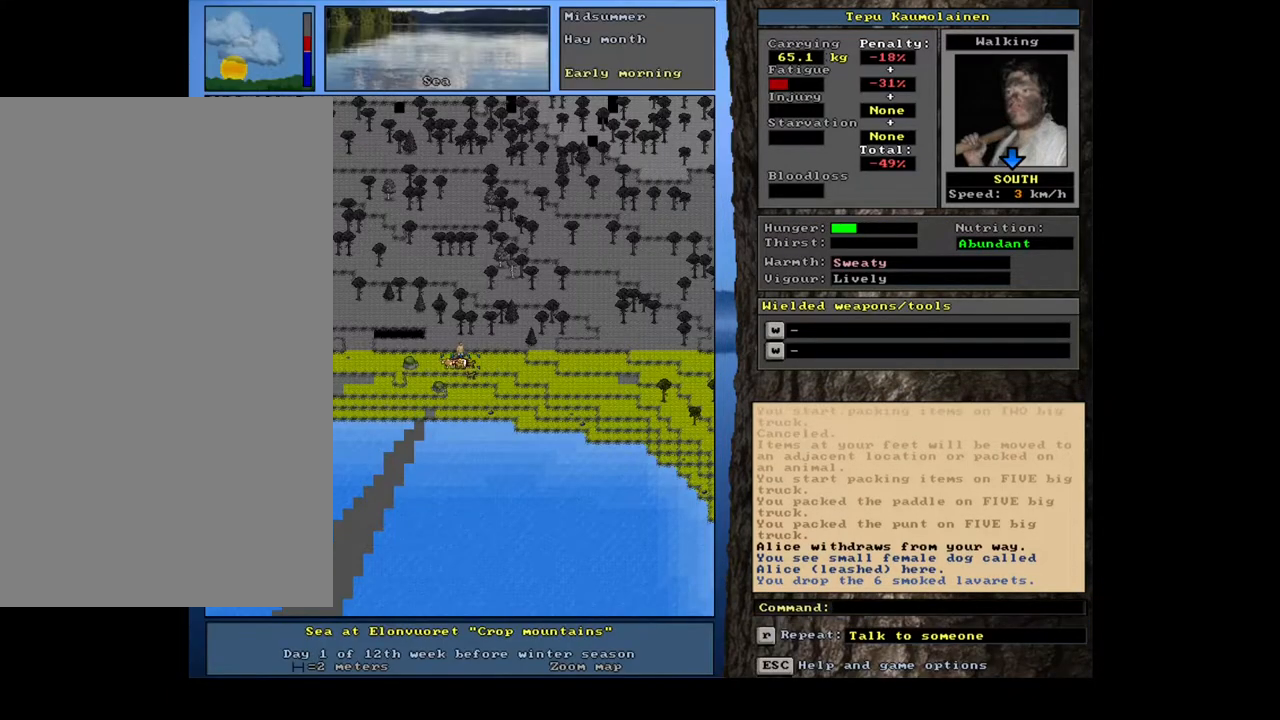
{"keys": [], "mouse": [], "events": []}
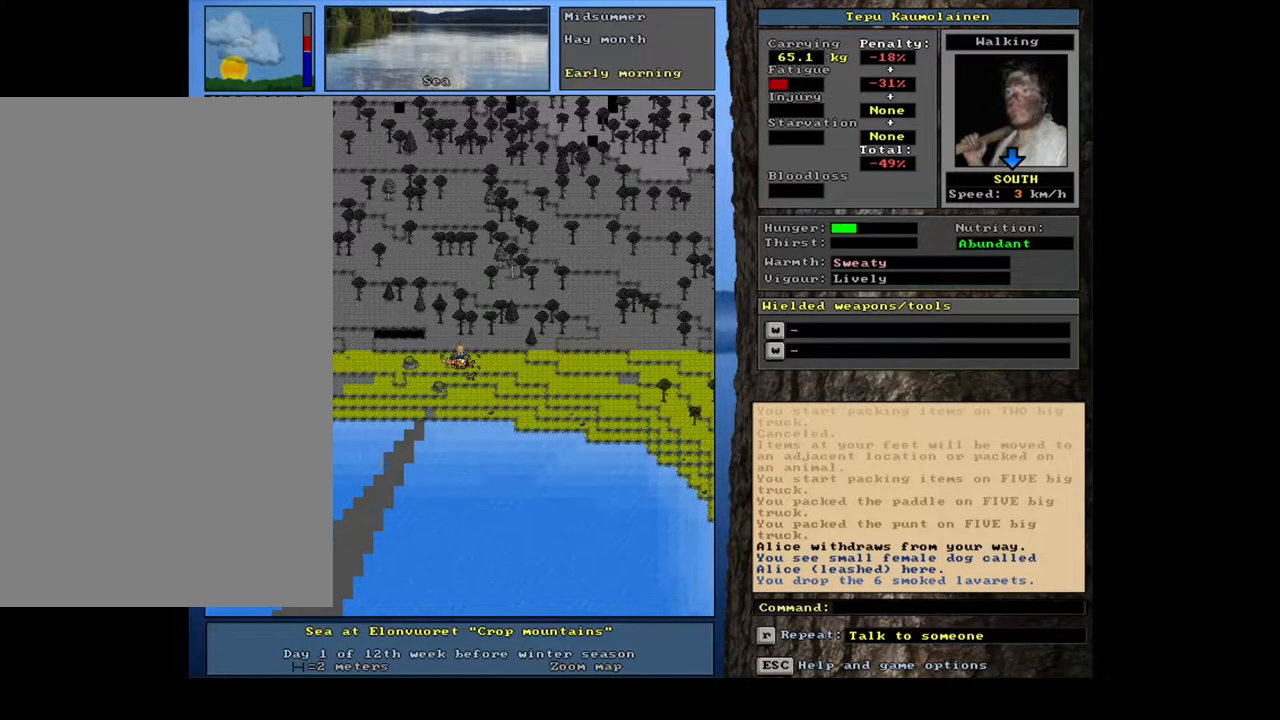
{"keys": [], "mouse": [], "events": []}
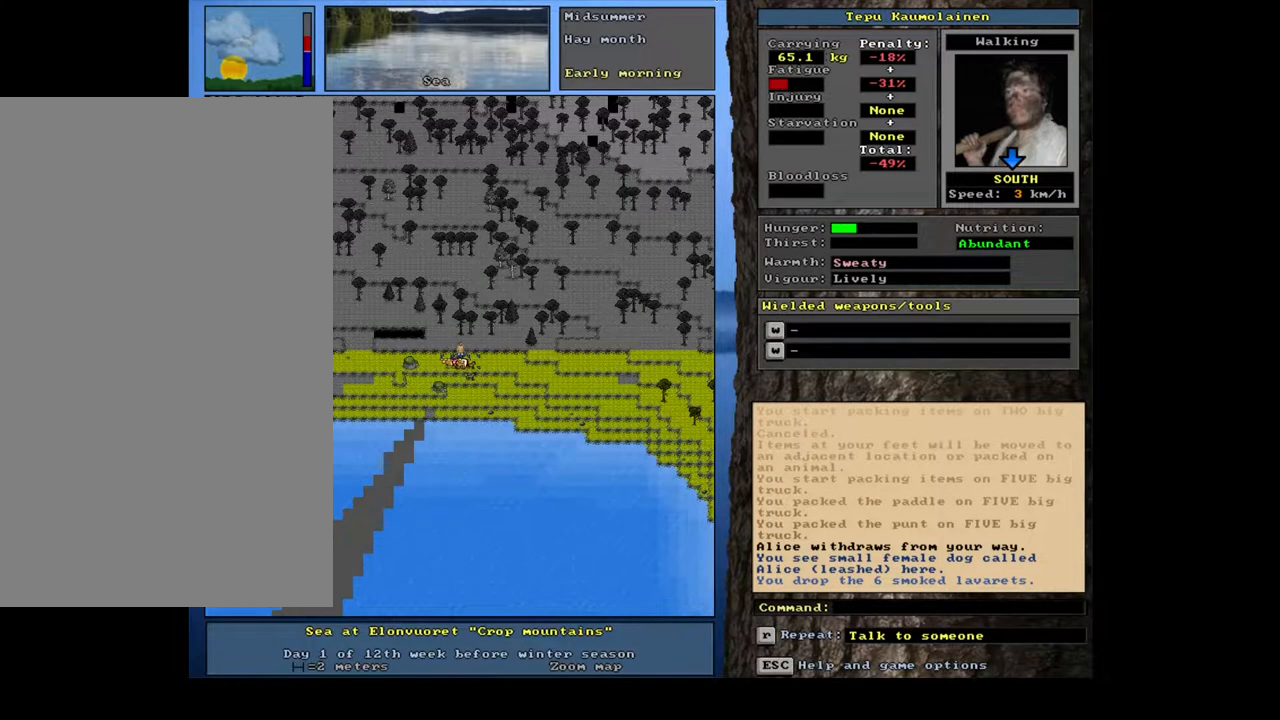
{"keys": [], "mouse": [], "events": [[17, "p", "down"], [83, "p", "up"], [150, "num6", "down"], [233, "num6", "up"]]}
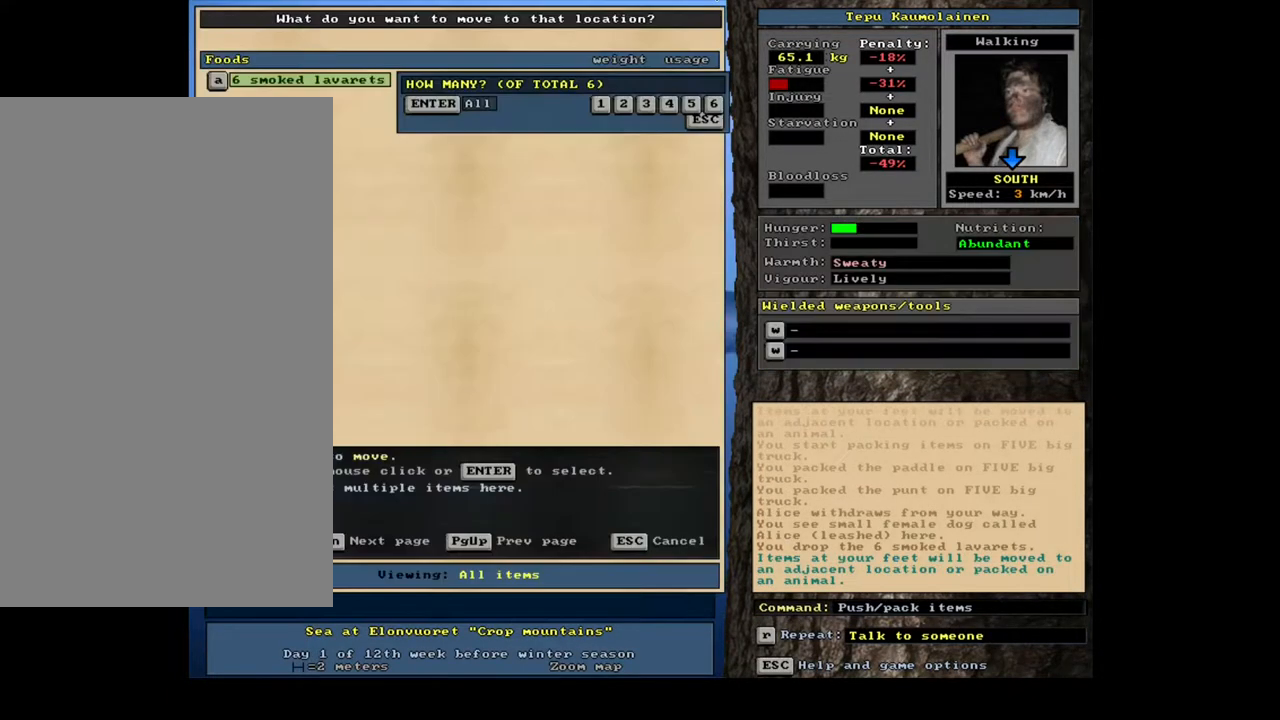
{"keys": [], "mouse": [], "events": [[117, "1", "down"], [217, "1", "up"]]}
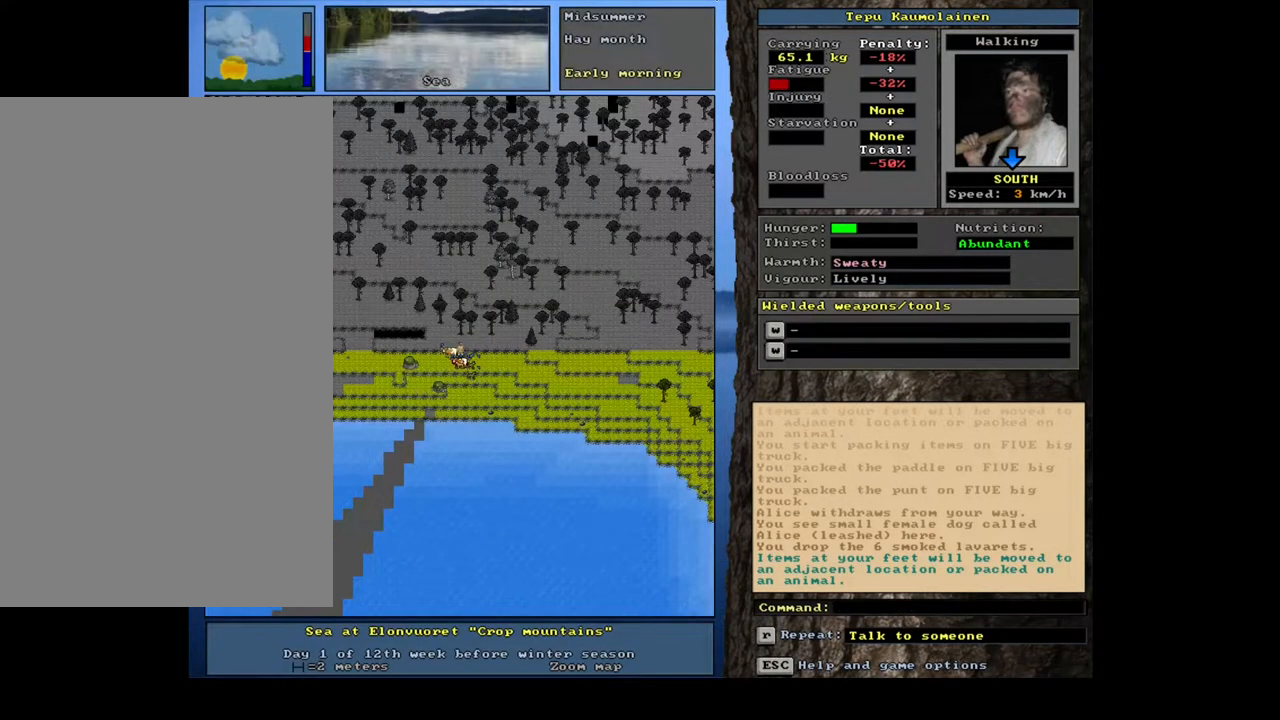
{"keys": [], "mouse": [], "events": []}
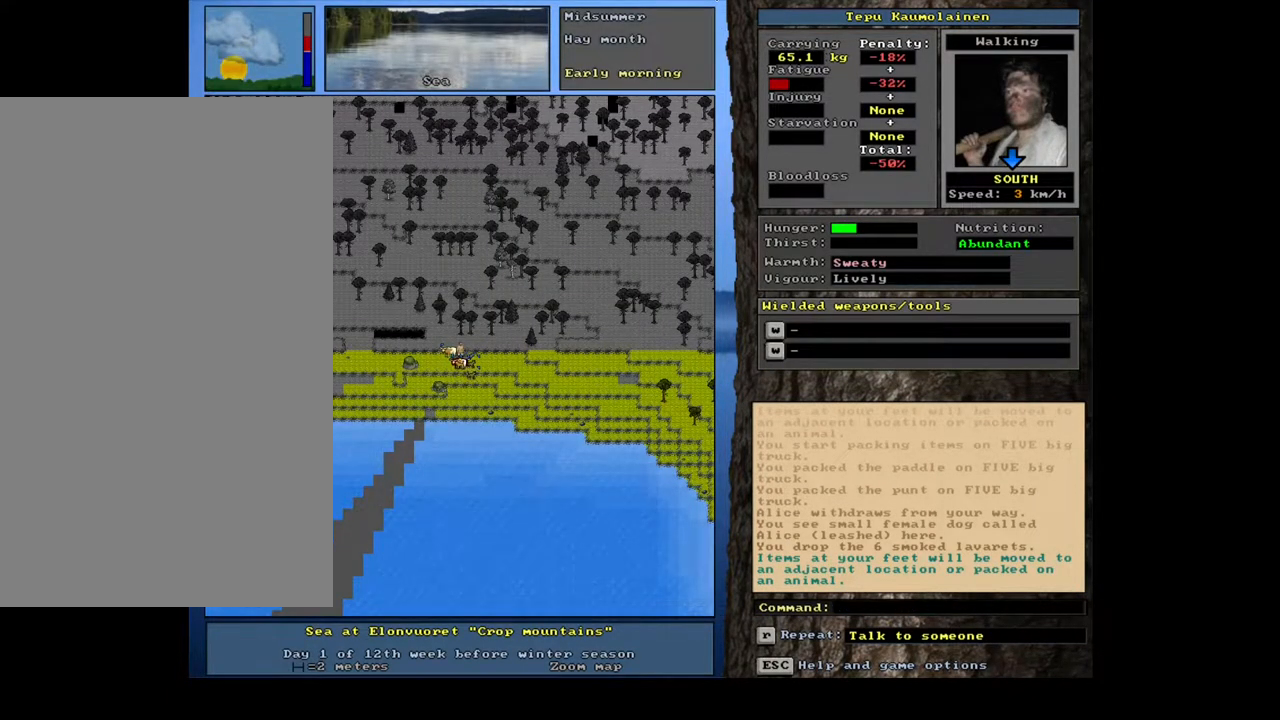
{"keys": [], "mouse": [], "events": [[67, "p", "down"], [167, "p", "up"]]}
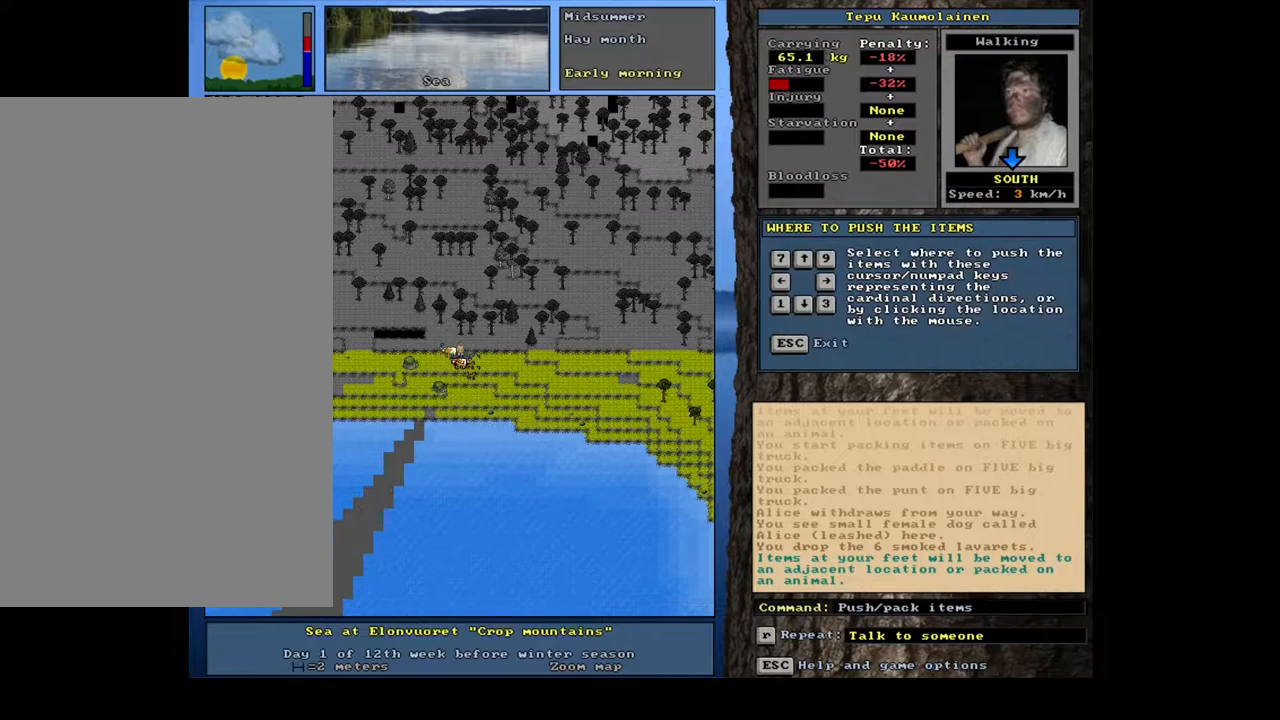
{"keys": [], "mouse": [], "events": [[267, "escape", "down"], [317, "escape", "up"], [383, "num3", "down"], [483, "num3", "up"]]}
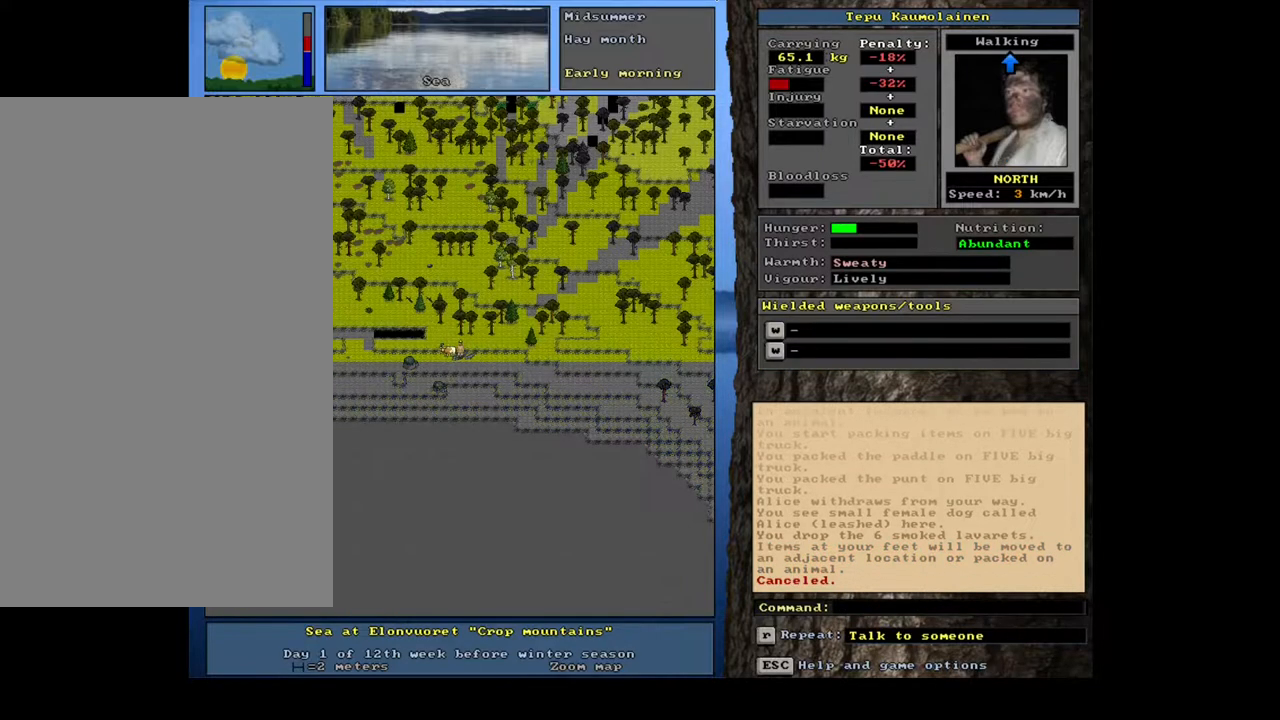
{"keys": ["num9"], "mouse": [], "events": [[217, "p", "down"], [333, "p", "up"], [433, "num9", "down"]]}
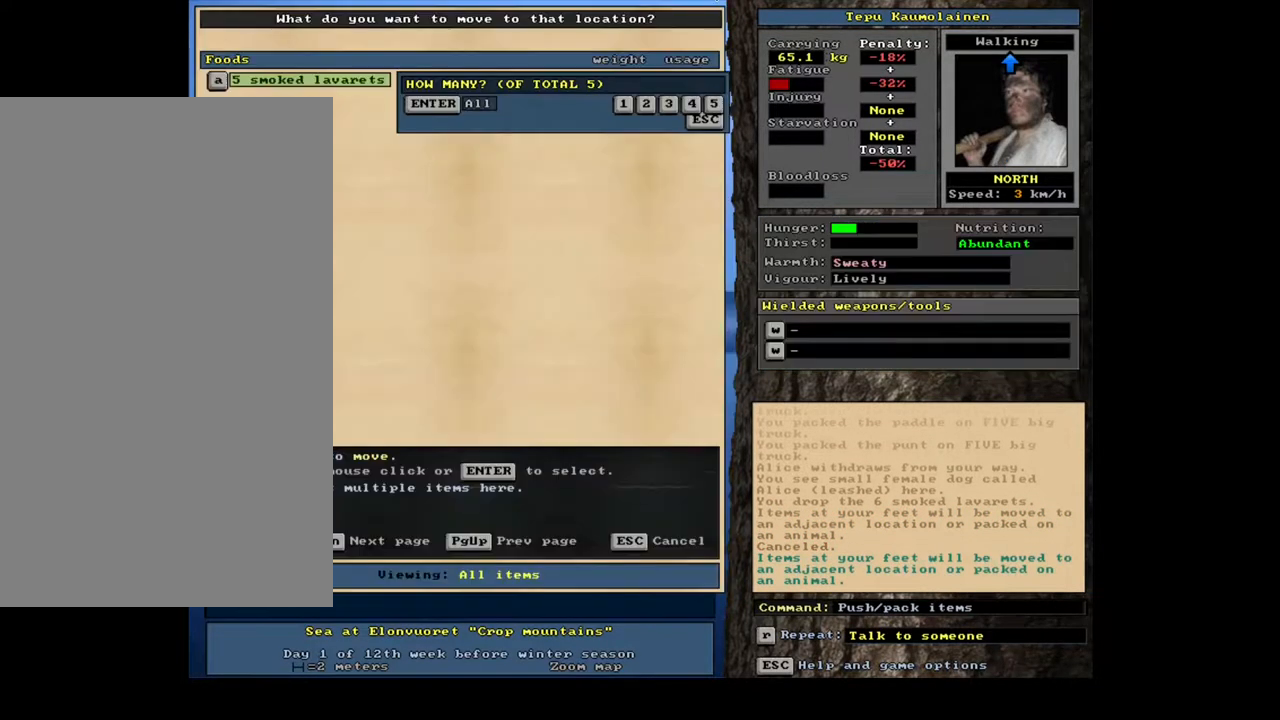
{"keys": [], "mouse": [], "events": [[33, "num9", "up"]]}
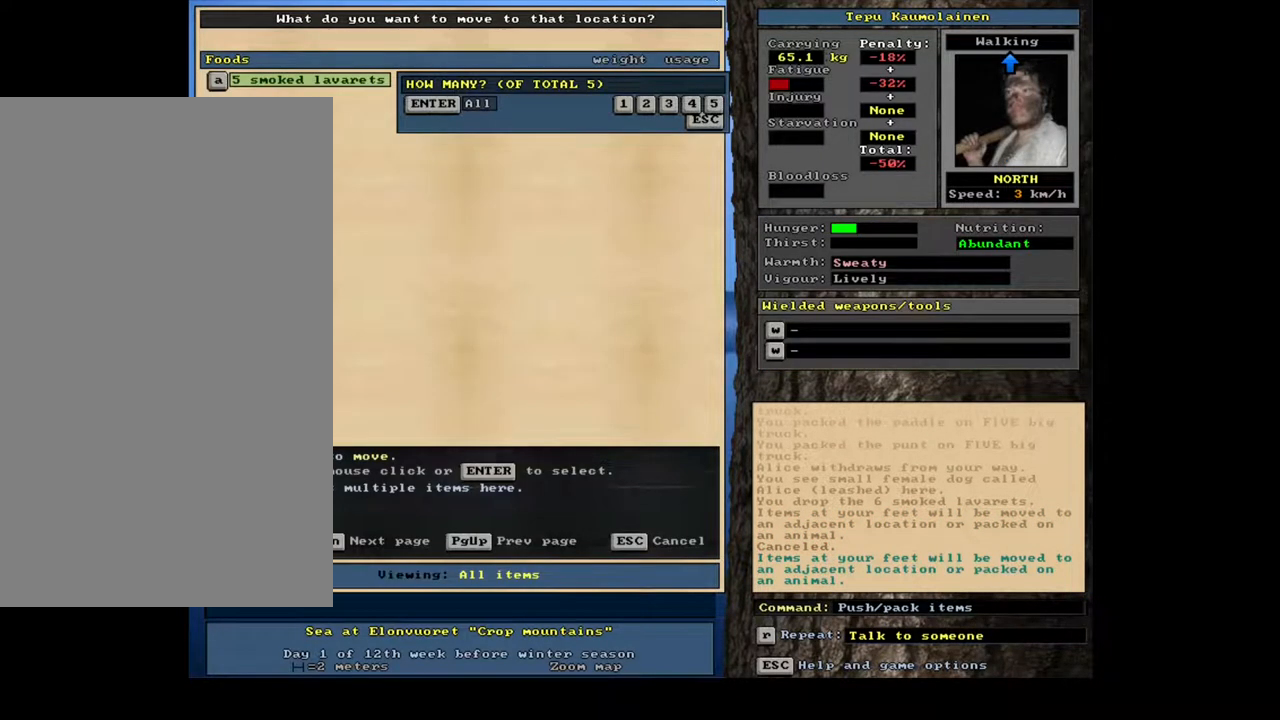
{"keys": [], "mouse": [], "events": []}
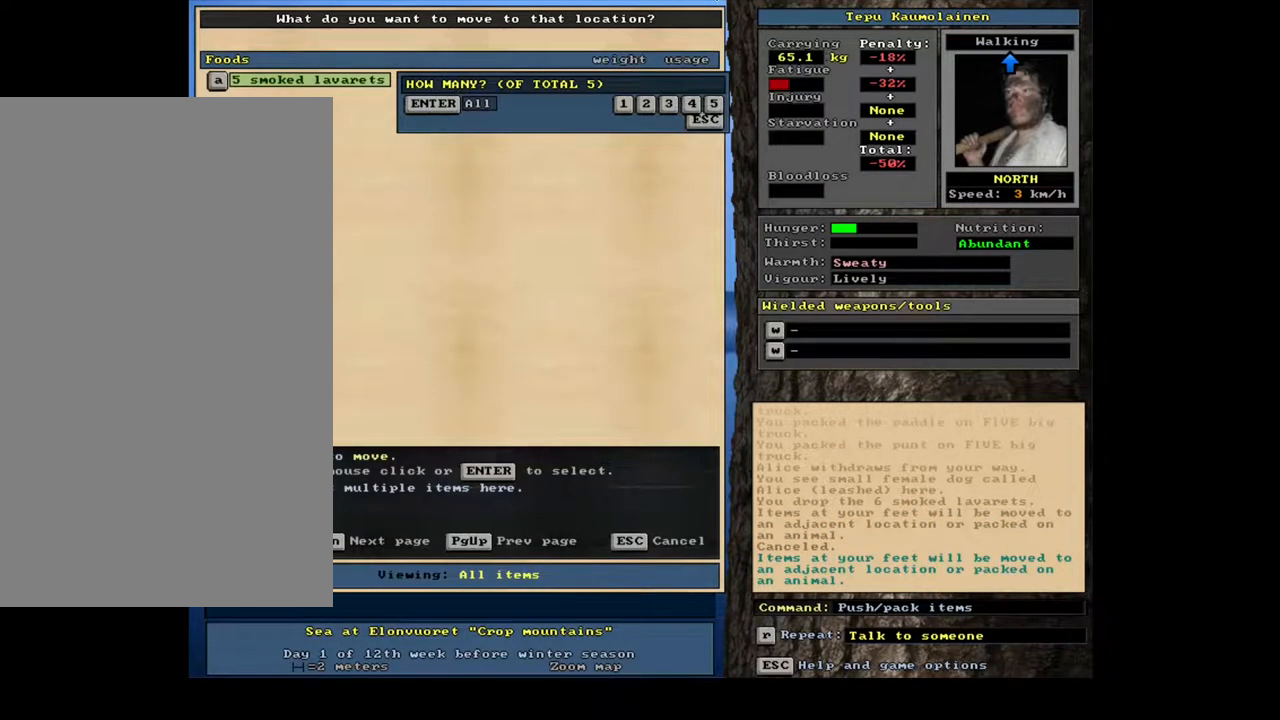
{"keys": [], "mouse": [], "events": [[183, "4", "down"], [300, "4", "up"]]}
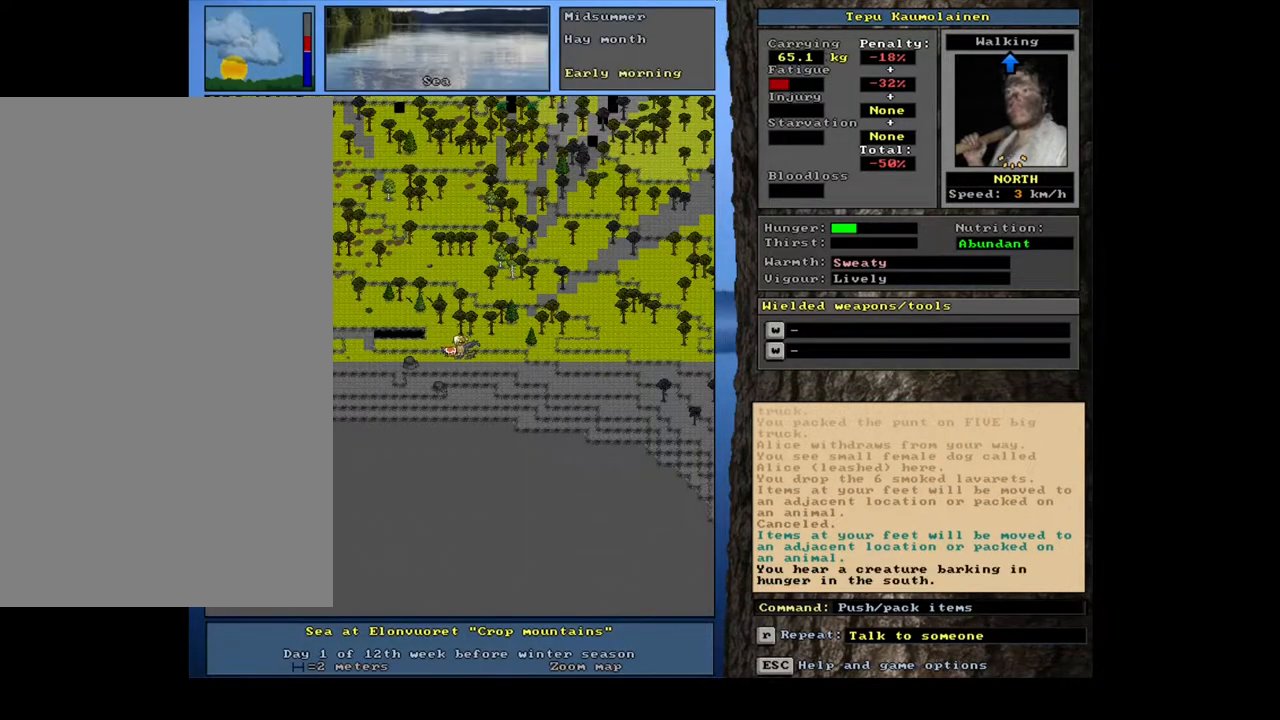
{"keys": [], "mouse": [], "events": []}
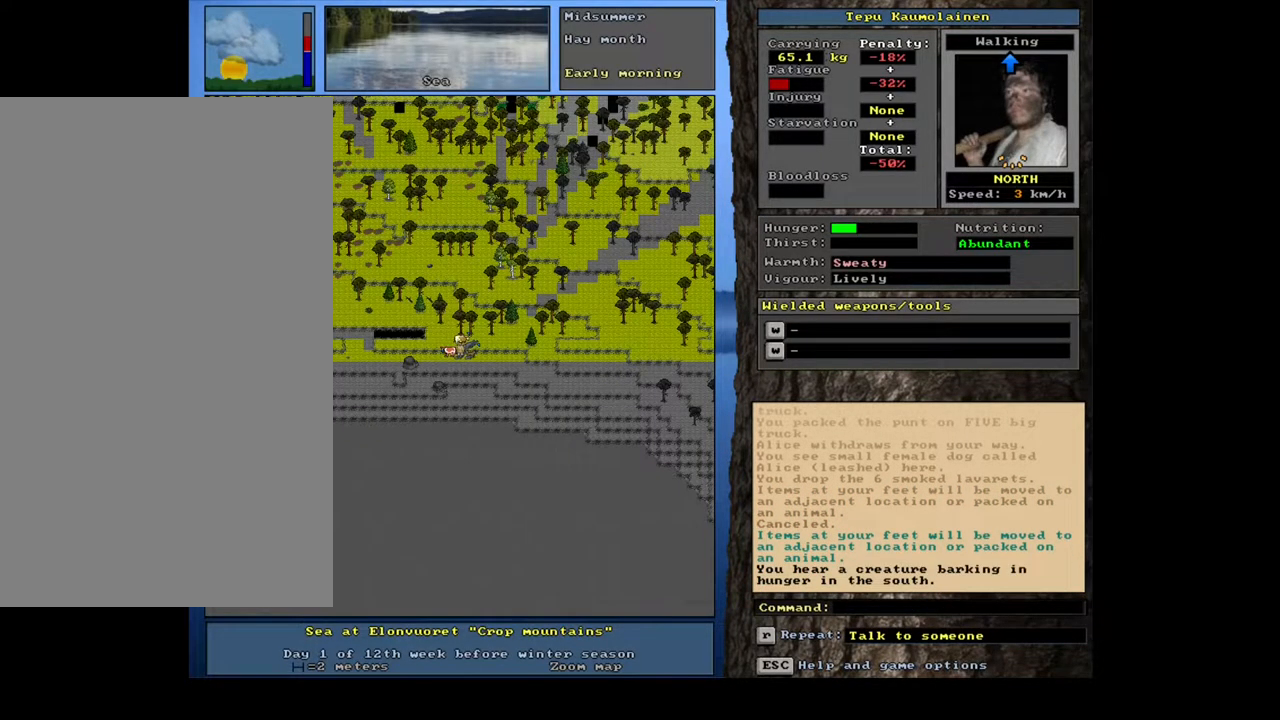
{"keys": [], "mouse": [], "events": []}
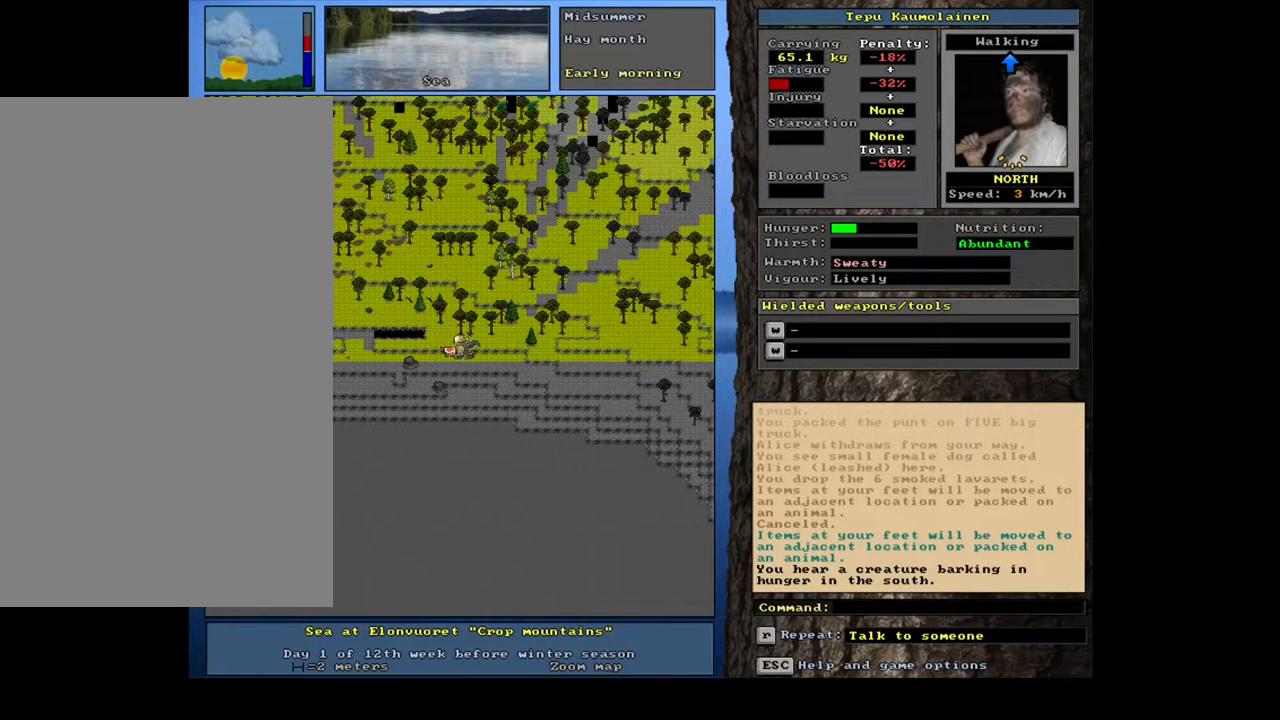
{"keys": [], "mouse": [], "events": []}
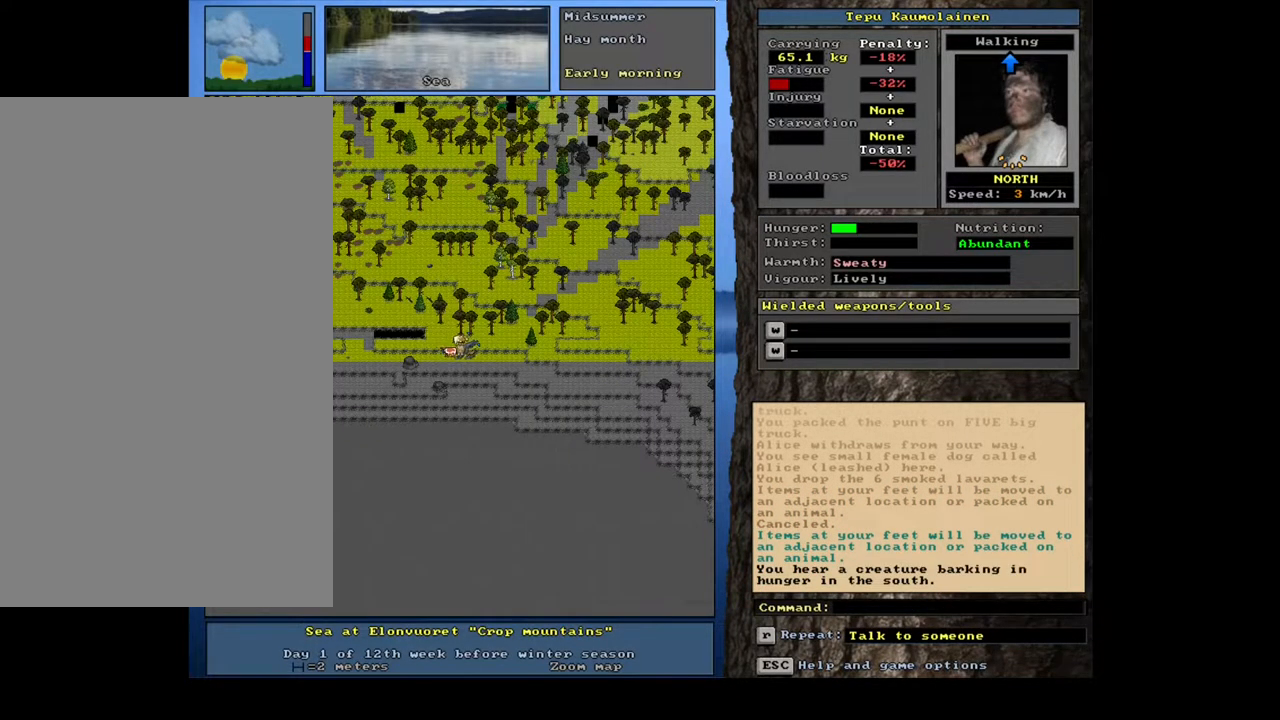
{"keys": ["p"], "mouse": [], "events": [[17, "ctrl_l", "down"], [100, "num9", "down"], [200, "ctrl_l", "up"], [200, "num9", "up"], [450, "p", "down"]]}
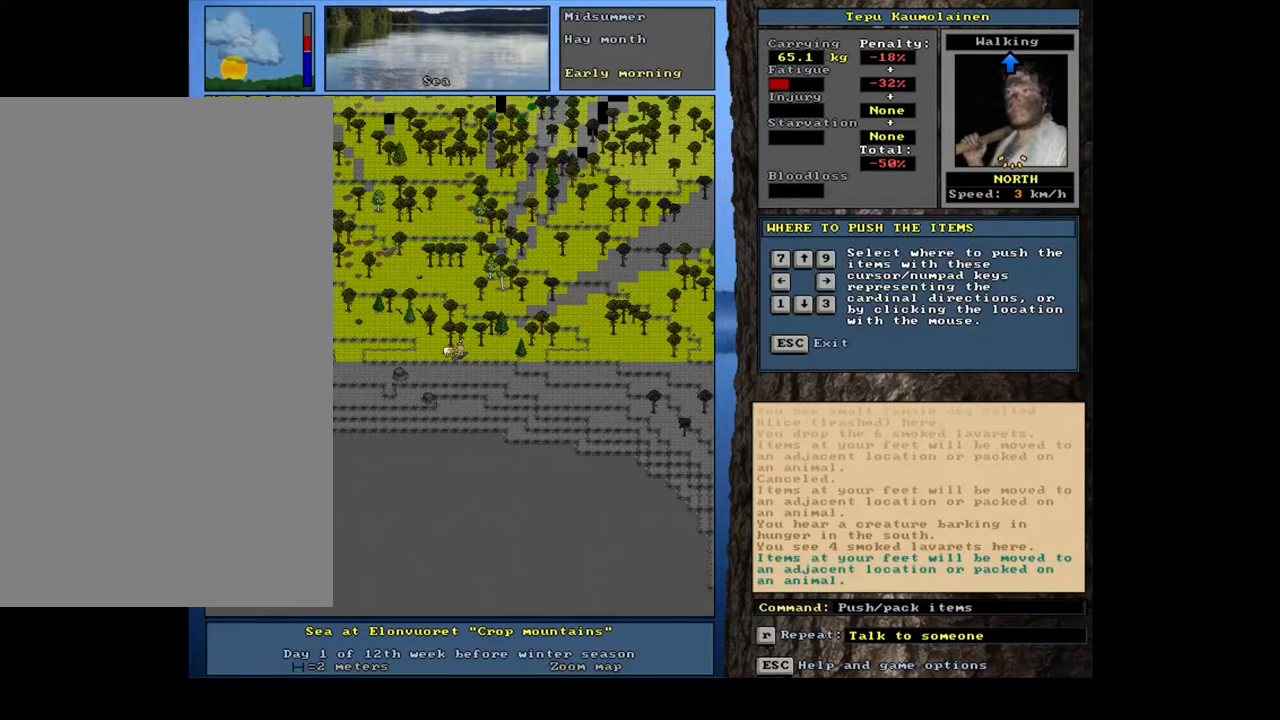
{"keys": [], "mouse": [], "events": [[50, "p", "up"], [100, "num6", "down"], [200, "num6", "up"]]}
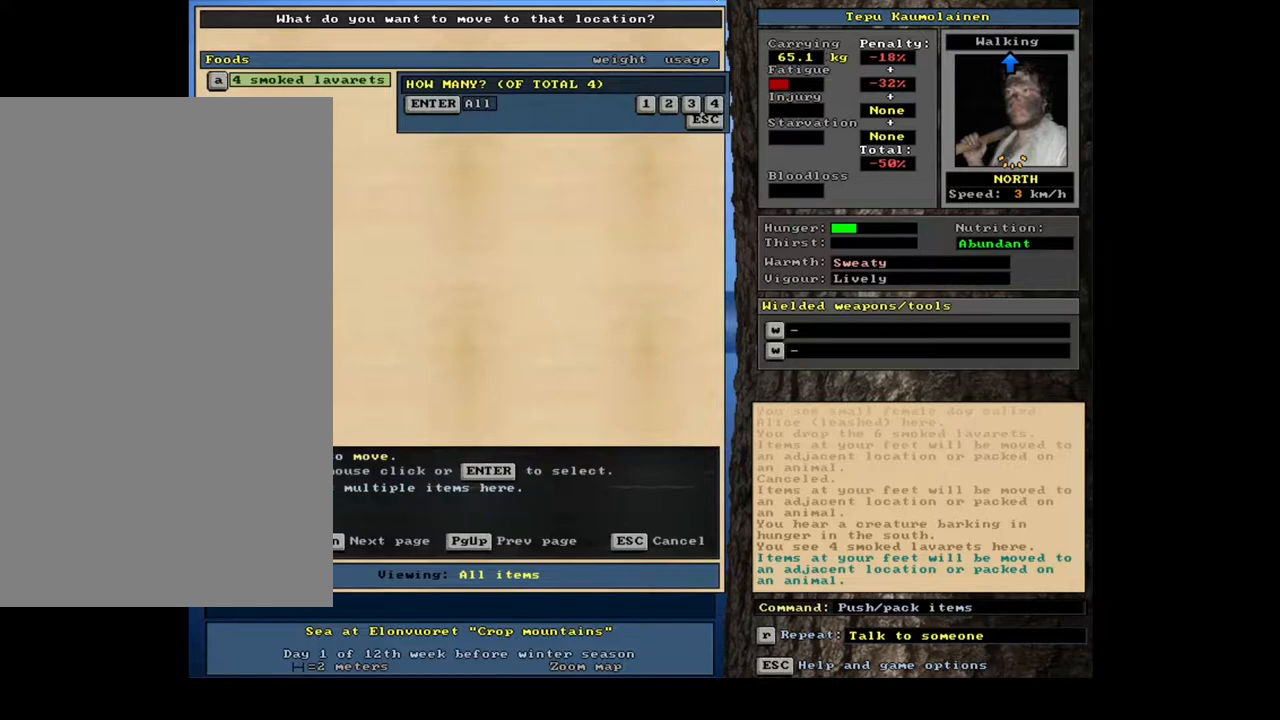
{"keys": [], "mouse": [], "events": [[250, "1", "down"], [367, "1", "up"]]}
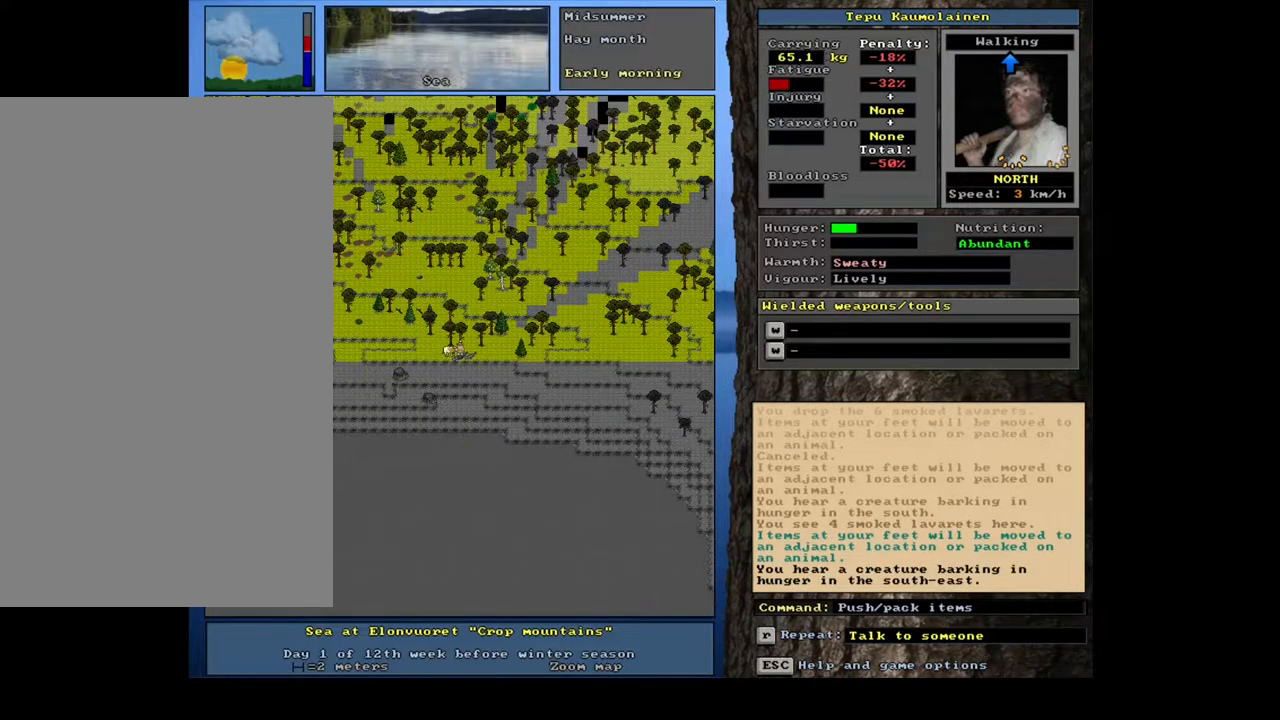
{"keys": [], "mouse": [], "events": [[367, "p", "down"], [483, "p", "up"]]}
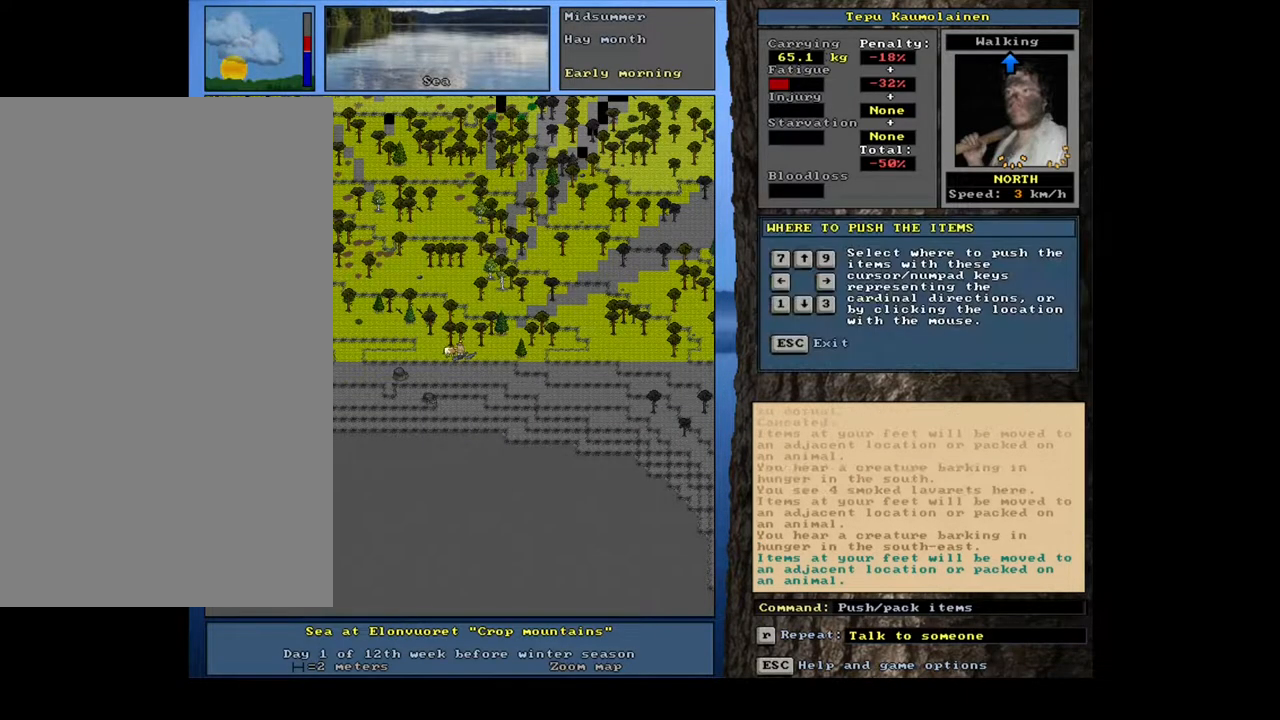
{"keys": [], "mouse": [], "events": [[83, "num9", "down"], [150, "num9", "up"]]}
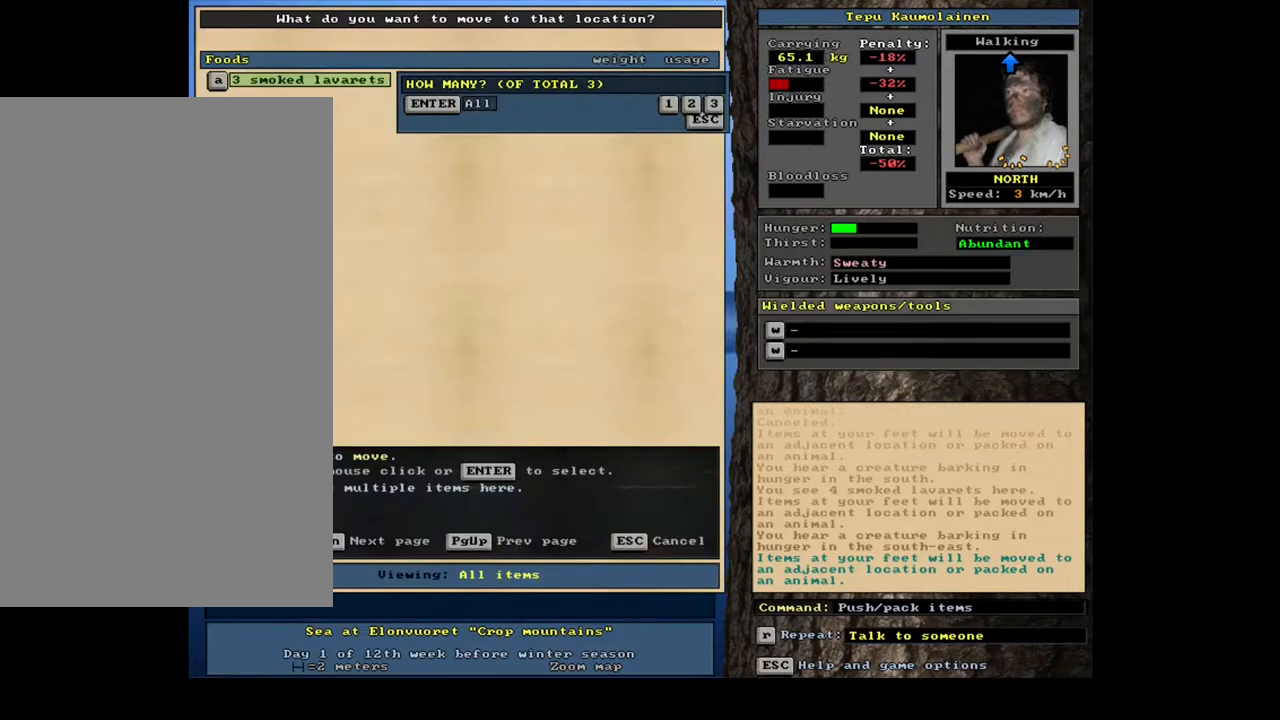
{"keys": [], "mouse": [], "events": []}
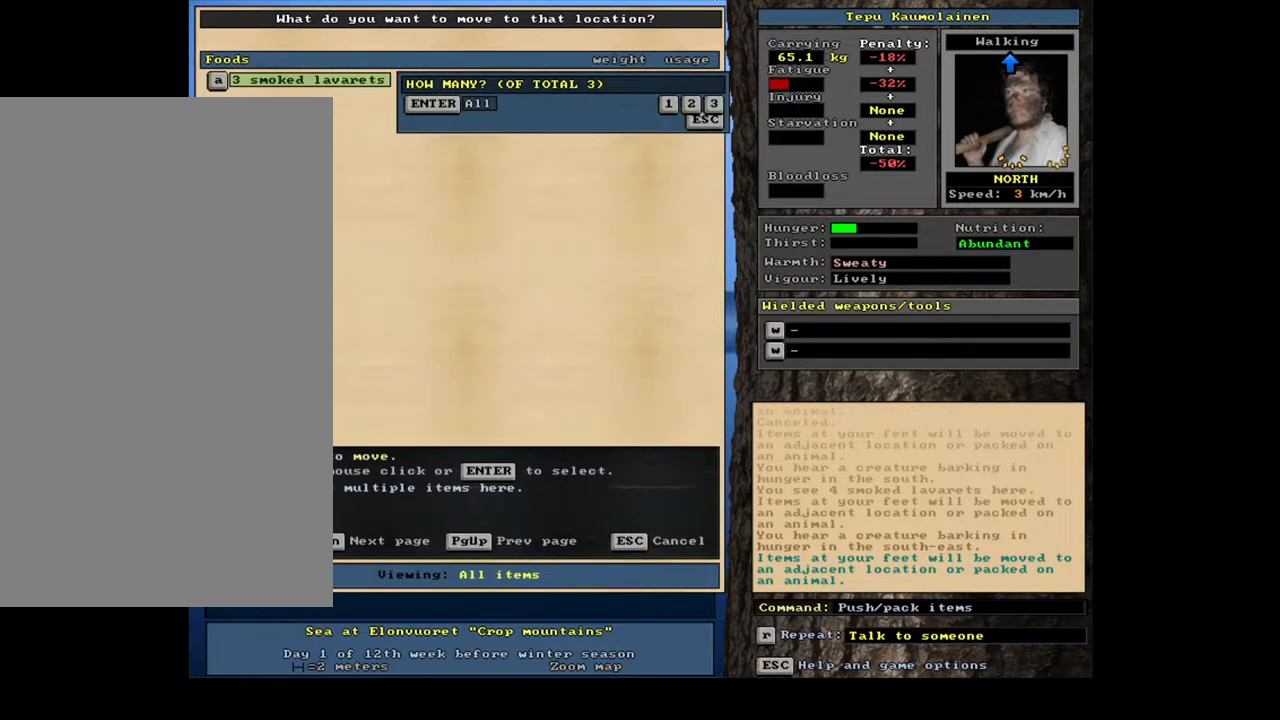
{"keys": ["ctrl_l"], "mouse": [], "events": [[50, "2", "down"], [100, "2", "up"], [367, "ctrl_l", "down"]]}
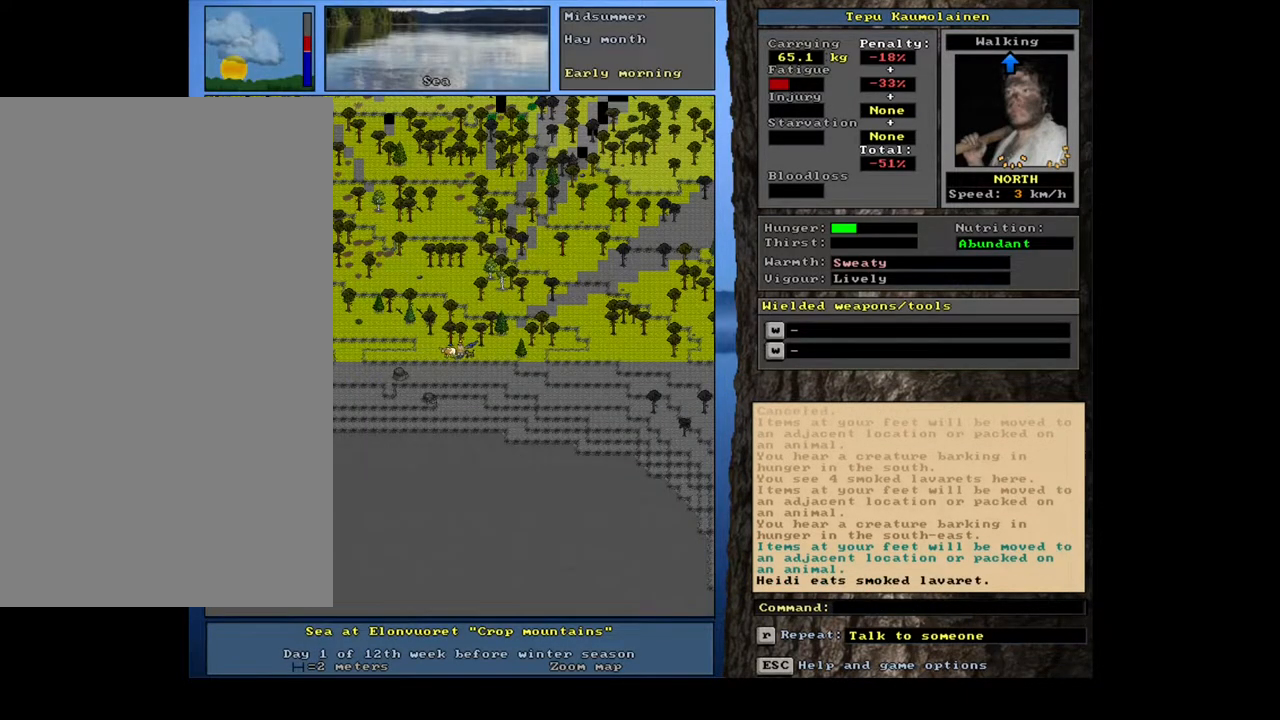
{"keys": [], "mouse": [], "events": [[100, "num9", "down"], [167, "num9", "up"], [300, "ctrl_l", "up"]]}
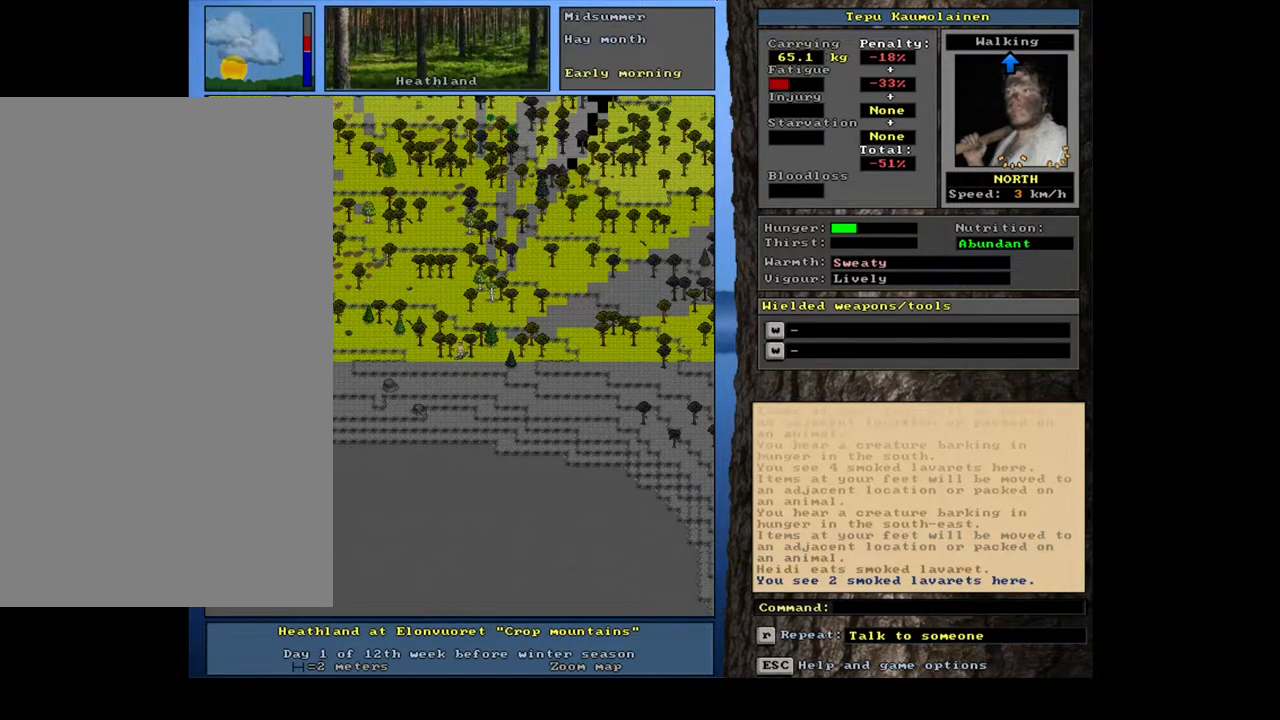
{"keys": [], "mouse": [], "events": [[17, "p", "down"], [133, "p", "up"], [317, "num8", "down"], [417, "num8", "up"]]}